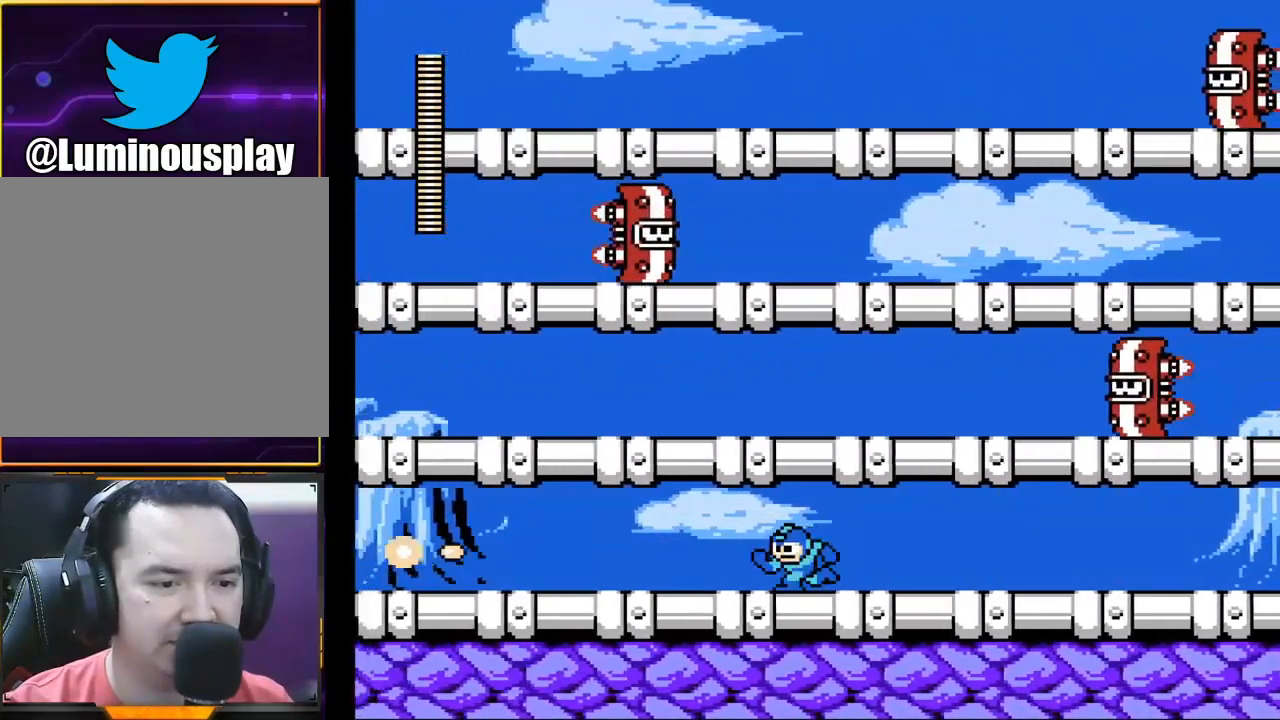
Gameplay with a controller (Xbox layout); each line is a JSON object with the inputs held at the frame after it. "events" lists button and stick changes between this image and that frame as [ms after this image, input, new state], when the widget could be followed in between. Not read: L1 L3 R1 R3 right_stick.
{"buttons": [], "left_stick": "left", "events": [[100, "X", "up"], [167, "X", "down"], [300, "X", "up"], [333, "X", "down"], [500, "X", "up"]]}
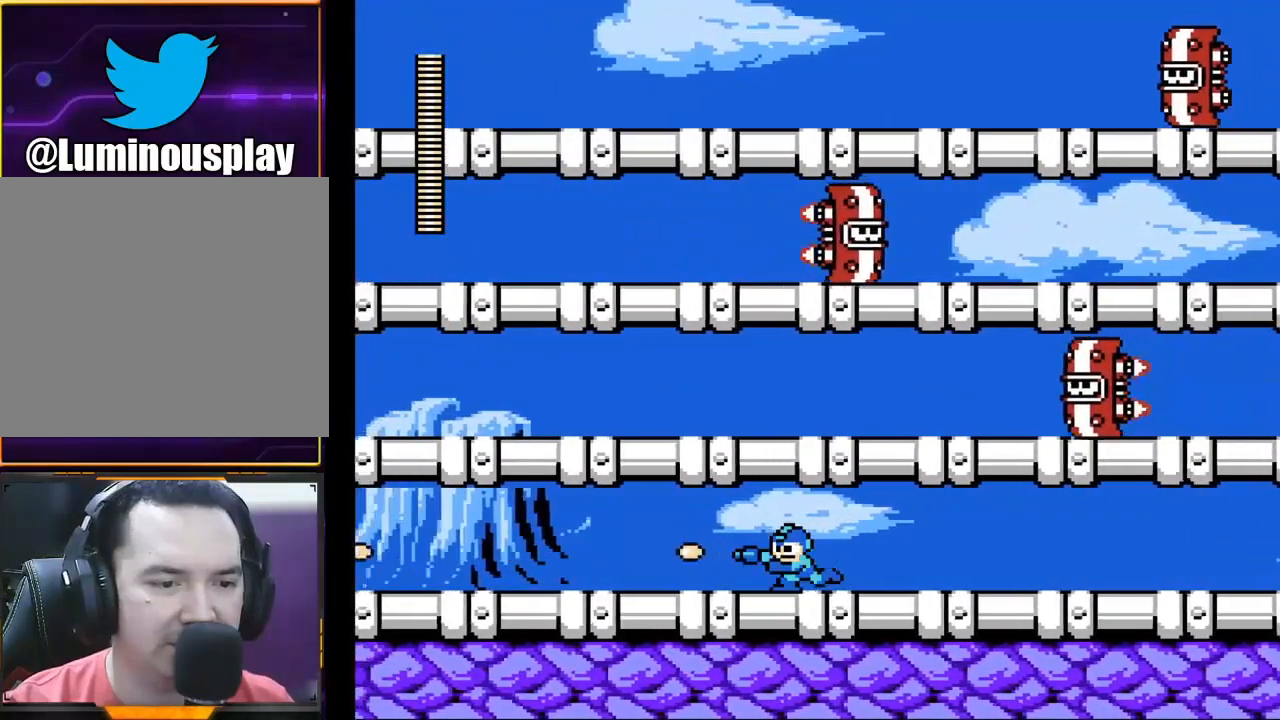
{"buttons": ["X"], "left_stick": "left", "events": [[67, "X", "down"], [233, "X", "up"], [300, "X", "down"], [433, "X", "up"], [500, "X", "down"]]}
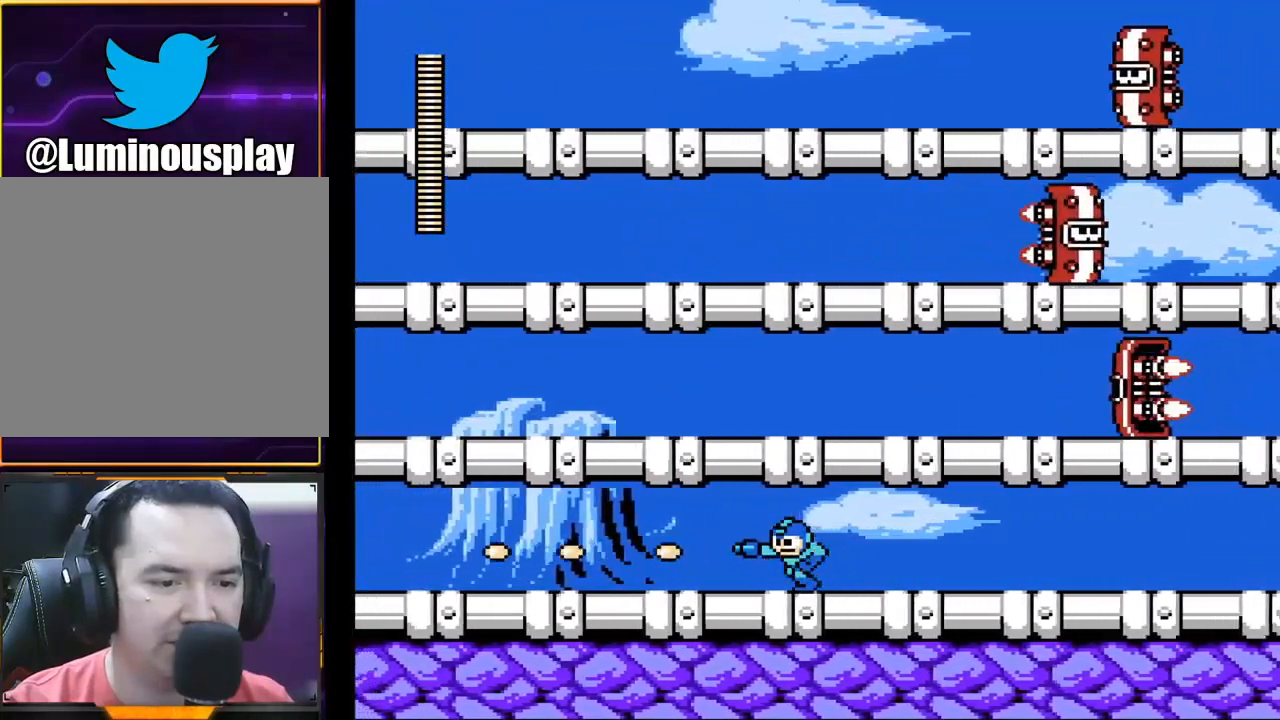
{"buttons": ["X"], "left_stick": "left", "events": [[167, "X", "up"], [233, "X", "down"], [333, "X", "up"], [433, "X", "down"]]}
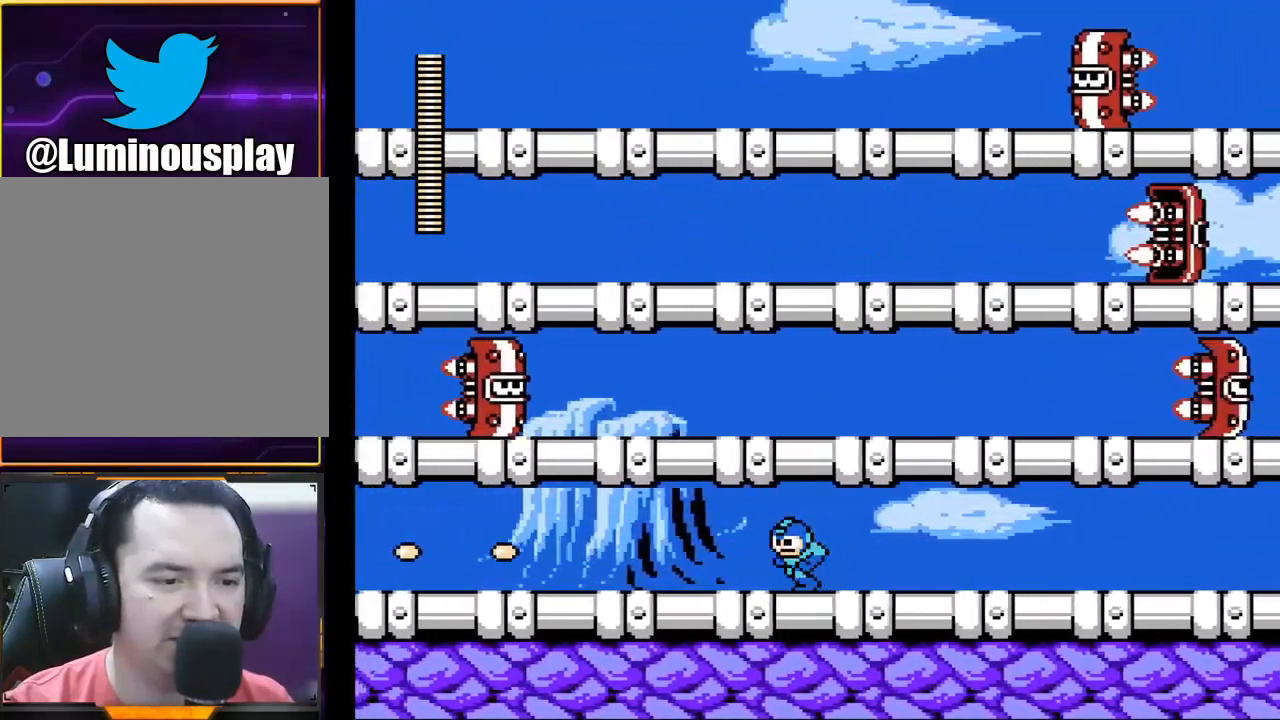
{"buttons": ["X"], "left_stick": "left", "events": [[100, "X", "up"], [200, "X", "down"], [333, "X", "up"], [433, "X", "down"]]}
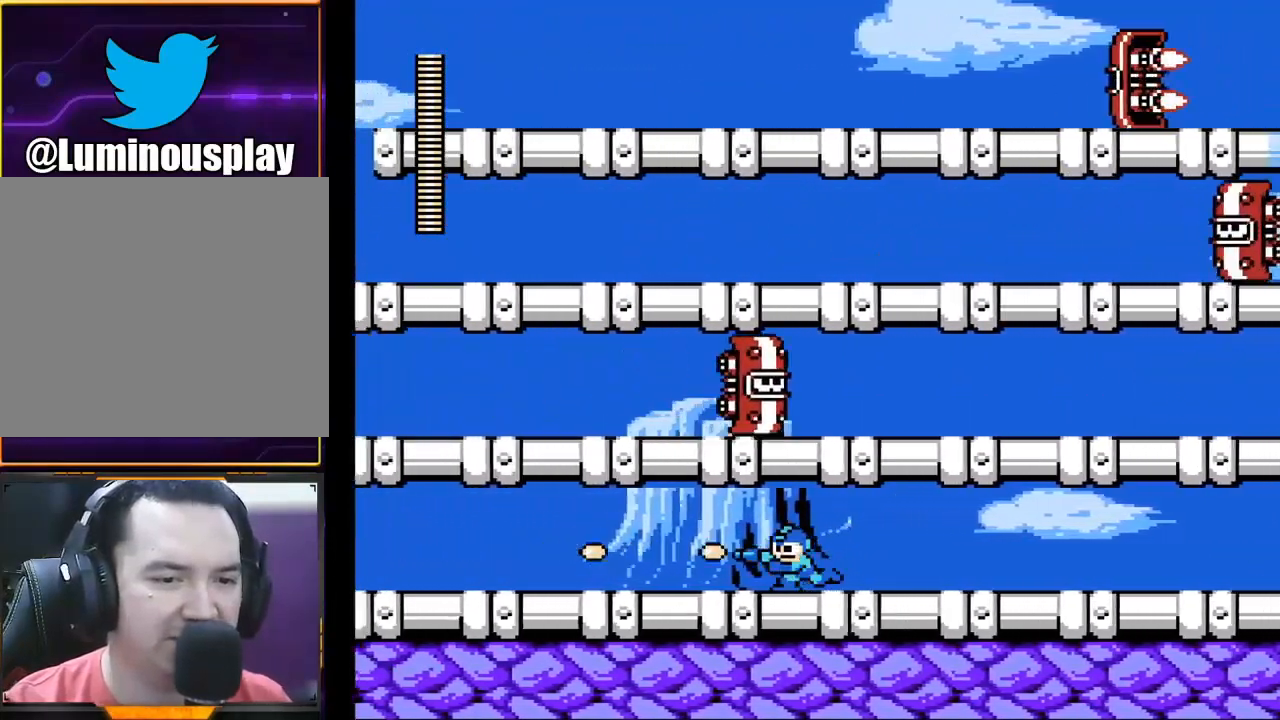
{"buttons": ["X"], "left_stick": "left", "events": [[67, "X", "up"], [167, "X", "down"]]}
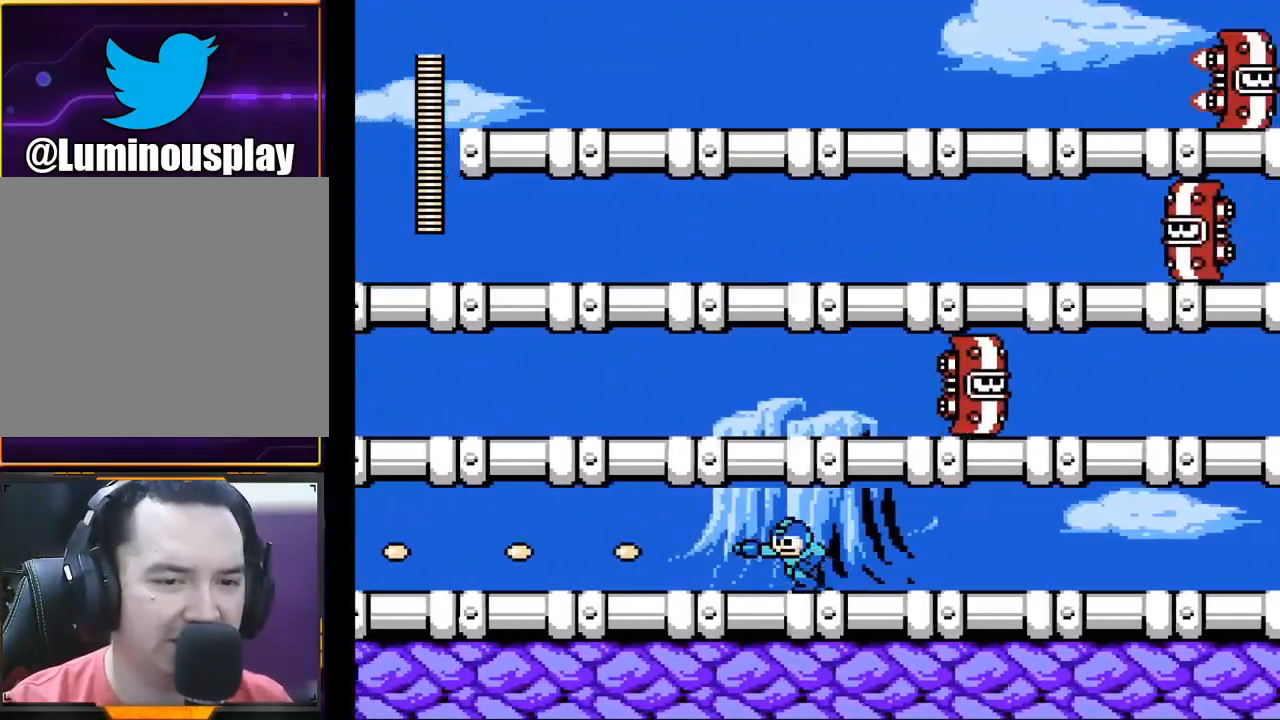
{"buttons": ["X"], "left_stick": "down-left", "events": [[467, "left_stick", "down-left"]]}
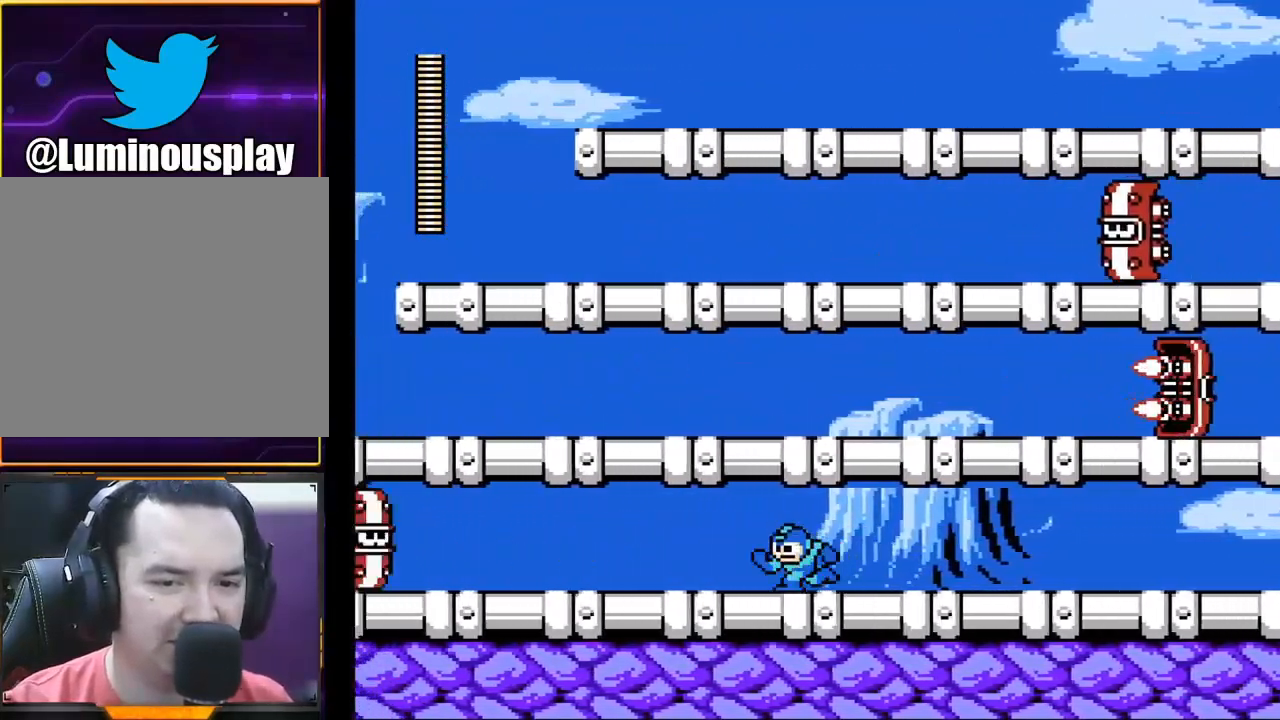
{"buttons": ["X"], "left_stick": "left", "events": [[33, "A", "down"], [133, "A", "up"], [400, "left_stick", "left"]]}
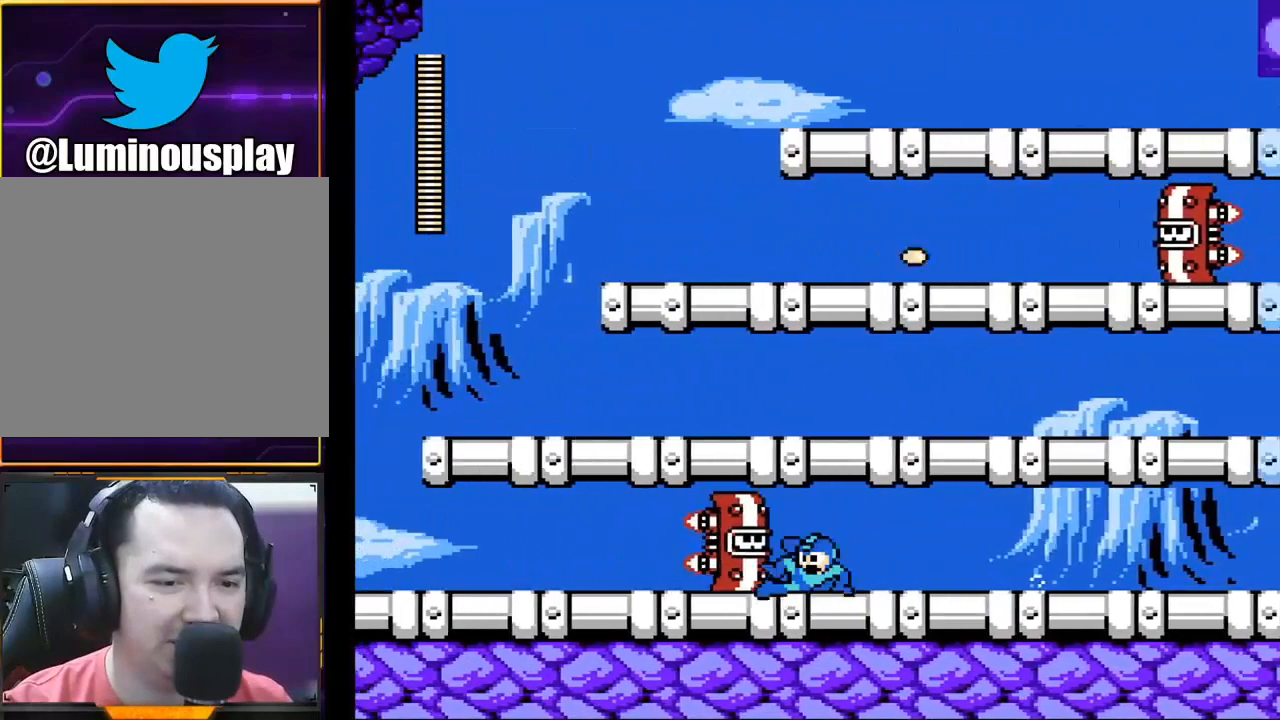
{"buttons": [], "left_stick": "right", "events": [[233, "left_stick", "center"], [400, "left_stick", "right"], [433, "X", "up"]]}
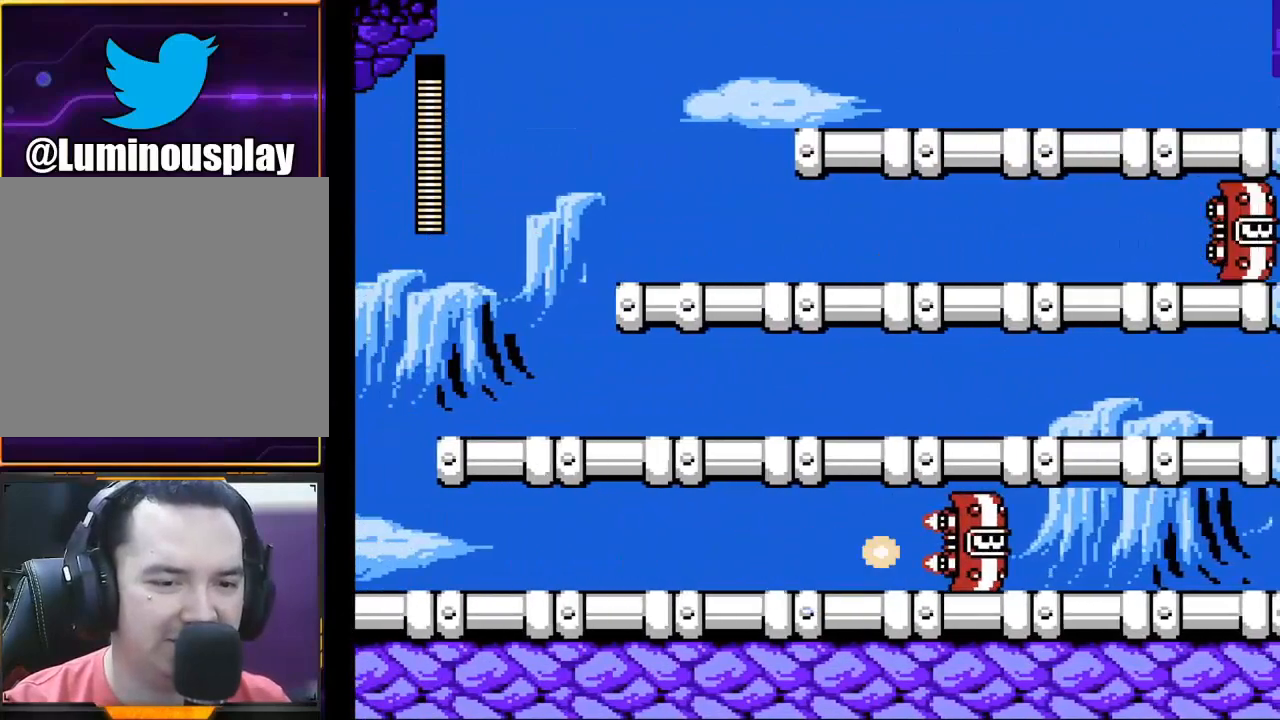
{"buttons": ["X"], "left_stick": "left", "events": [[67, "X", "down"], [133, "X", "up"], [233, "X", "down"], [233, "left_stick", "center"], [267, "X", "up"], [333, "X", "down"], [433, "X", "up"], [467, "X", "down"], [467, "left_stick", "left"]]}
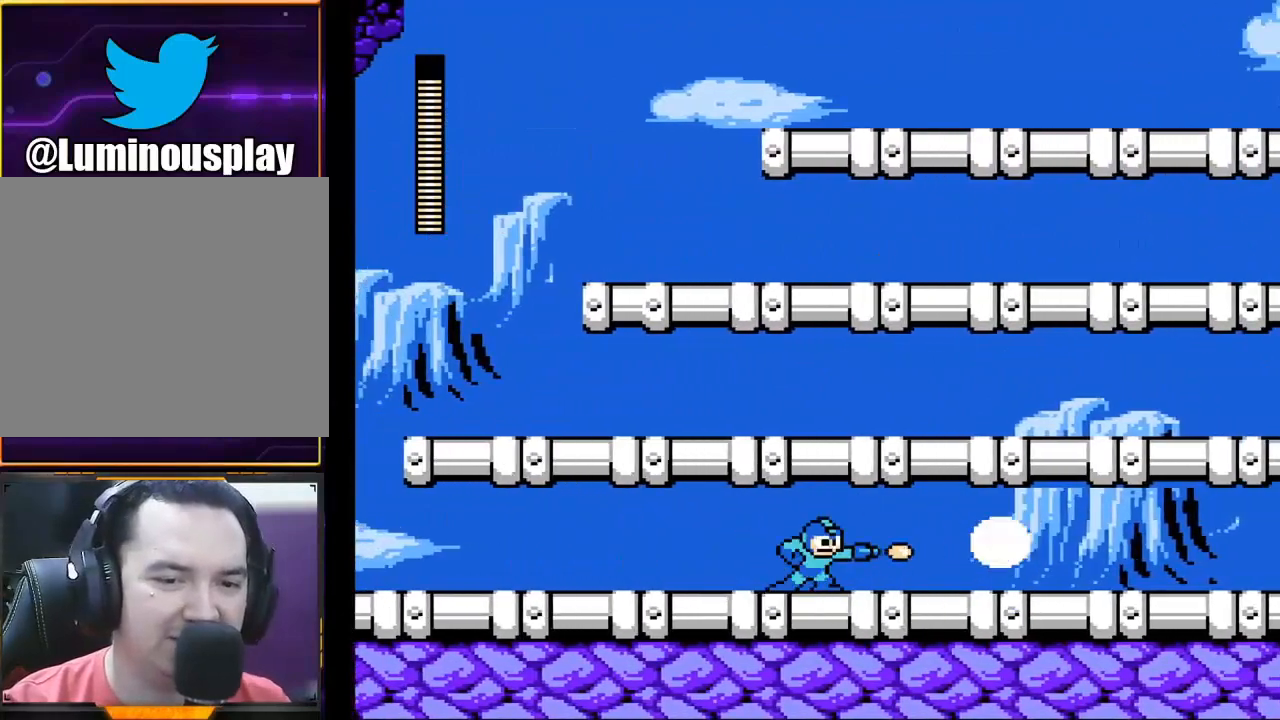
{"buttons": ["X"], "left_stick": "down-left", "events": [[33, "left_stick", "down-left"], [267, "A", "down"], [367, "A", "up"]]}
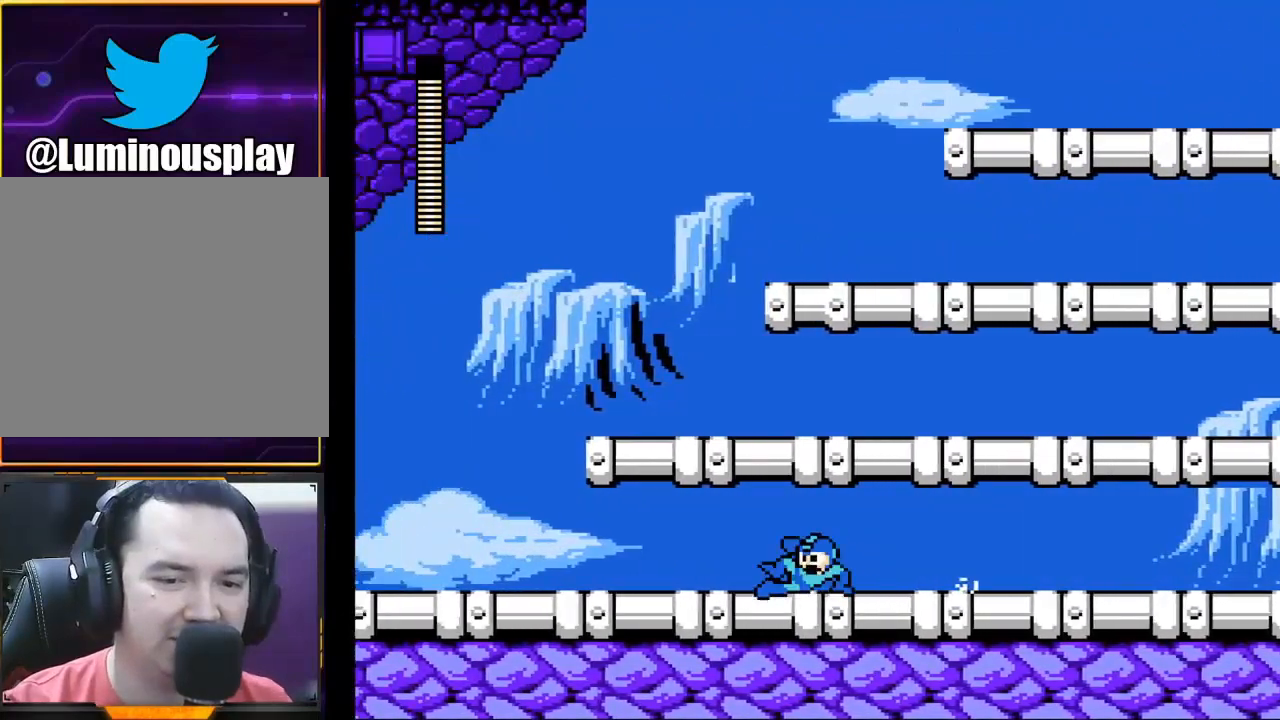
{"buttons": ["X"], "left_stick": "down-left", "events": [[267, "A", "down"], [367, "A", "up"]]}
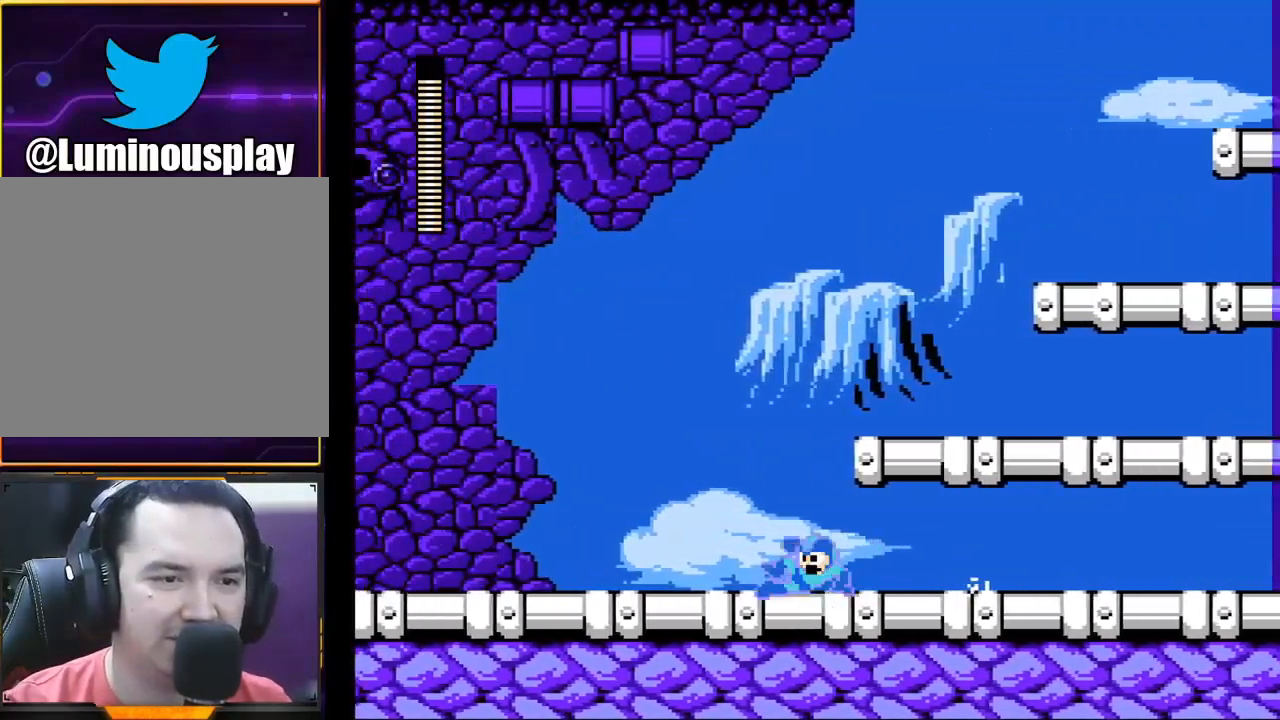
{"buttons": ["X"], "left_stick": "down-left", "events": [[267, "A", "down"], [367, "A", "up"]]}
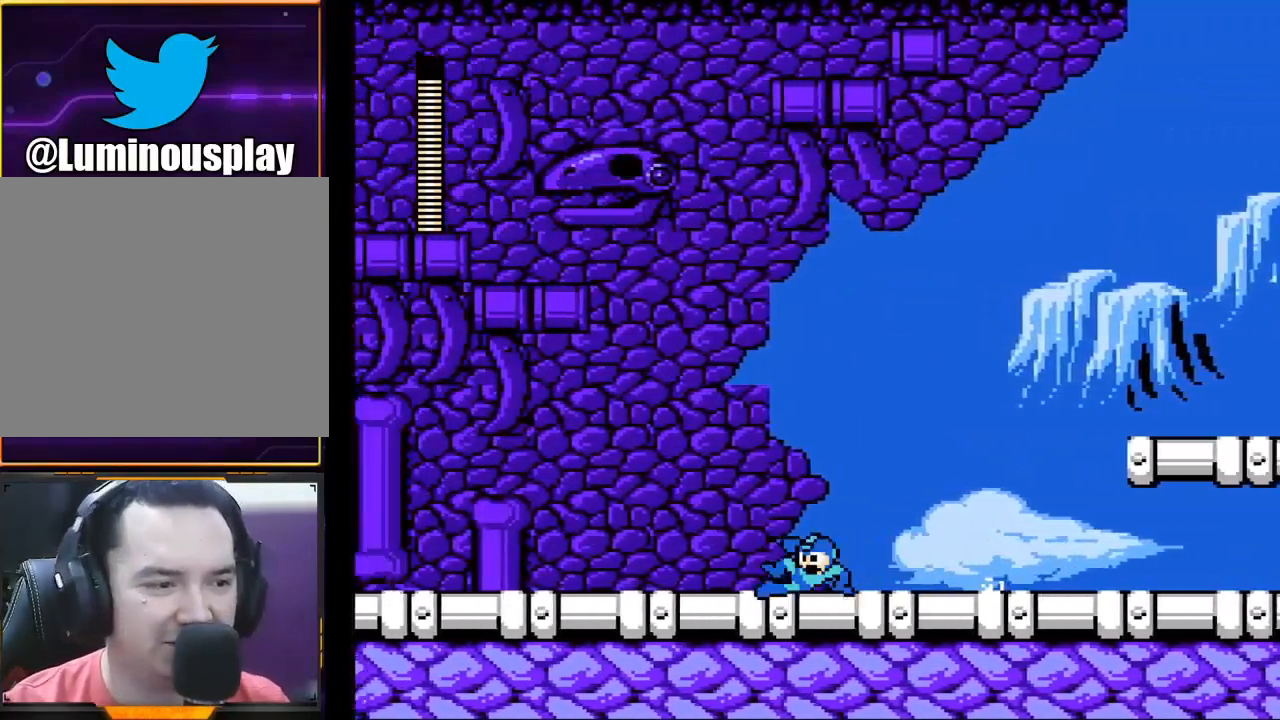
{"buttons": ["X"], "left_stick": "down-left", "events": [[300, "A", "down"], [400, "A", "up"]]}
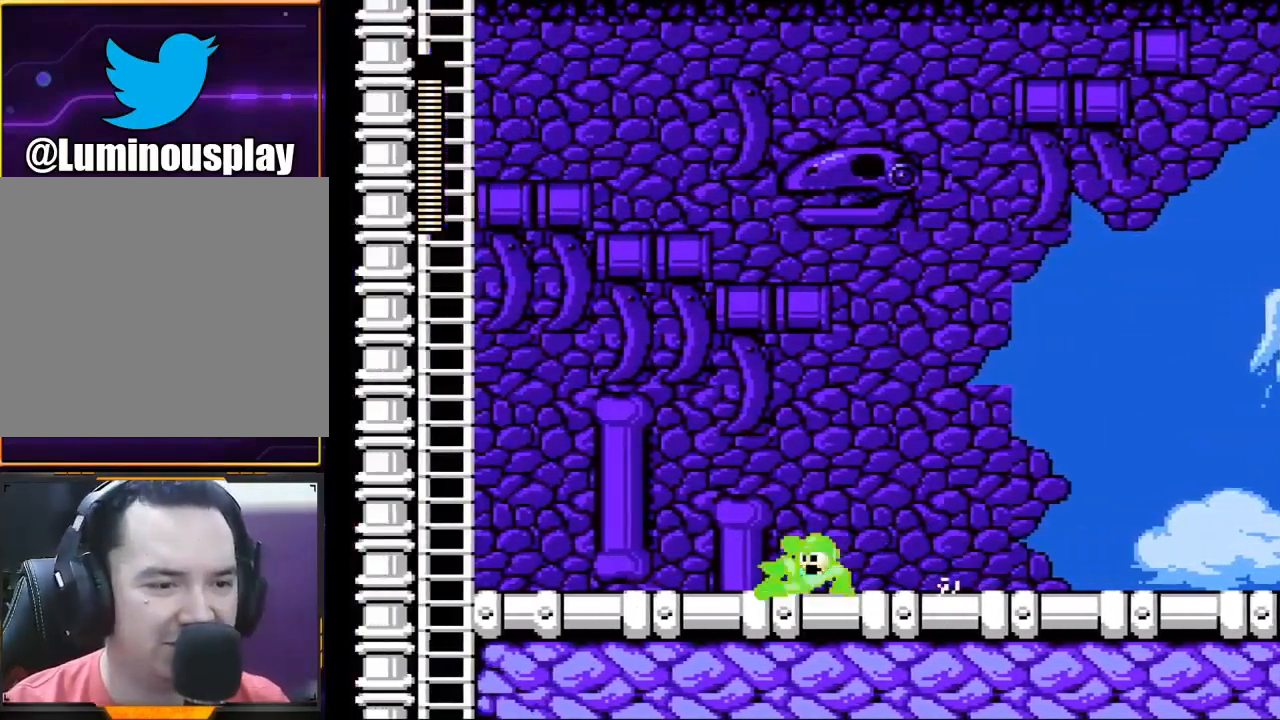
{"buttons": ["X"], "left_stick": "left", "events": [[267, "A", "down"], [367, "A", "up"], [433, "left_stick", "left"]]}
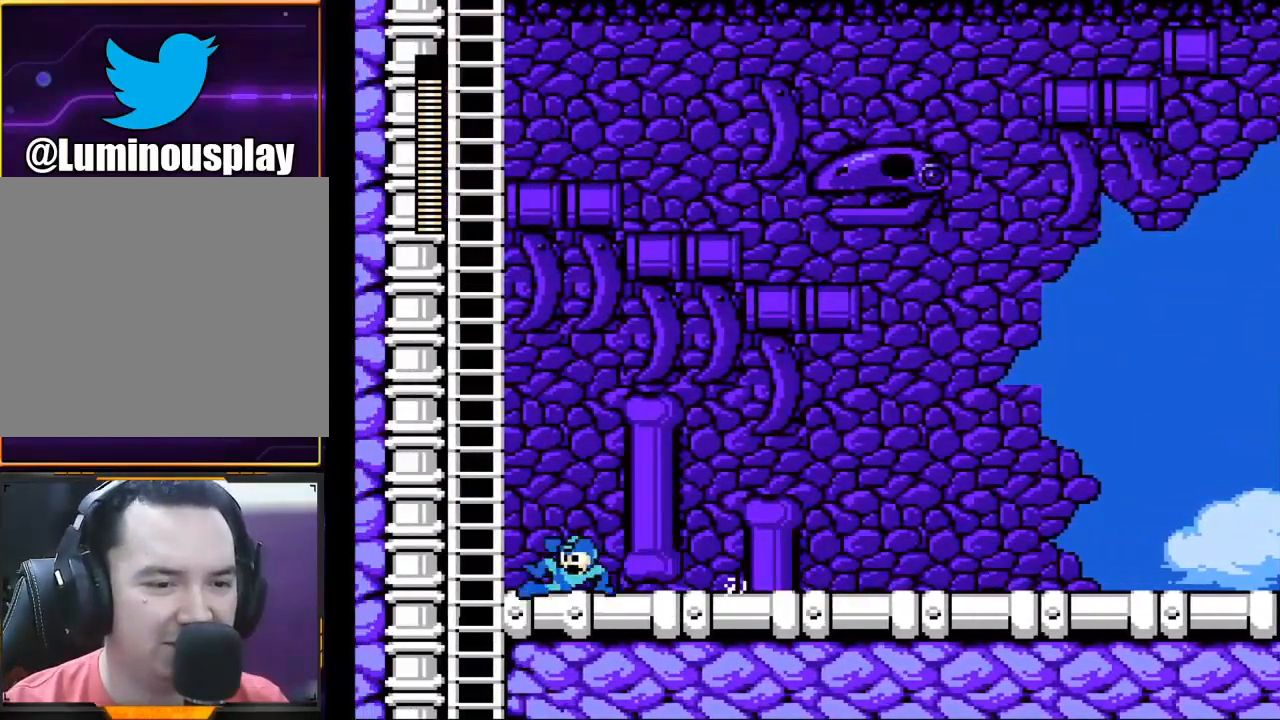
{"buttons": ["X"], "left_stick": "up", "events": [[67, "left_stick", "up-left"], [133, "A", "down"], [267, "left_stick", "center"], [367, "A", "up"], [400, "left_stick", "up"]]}
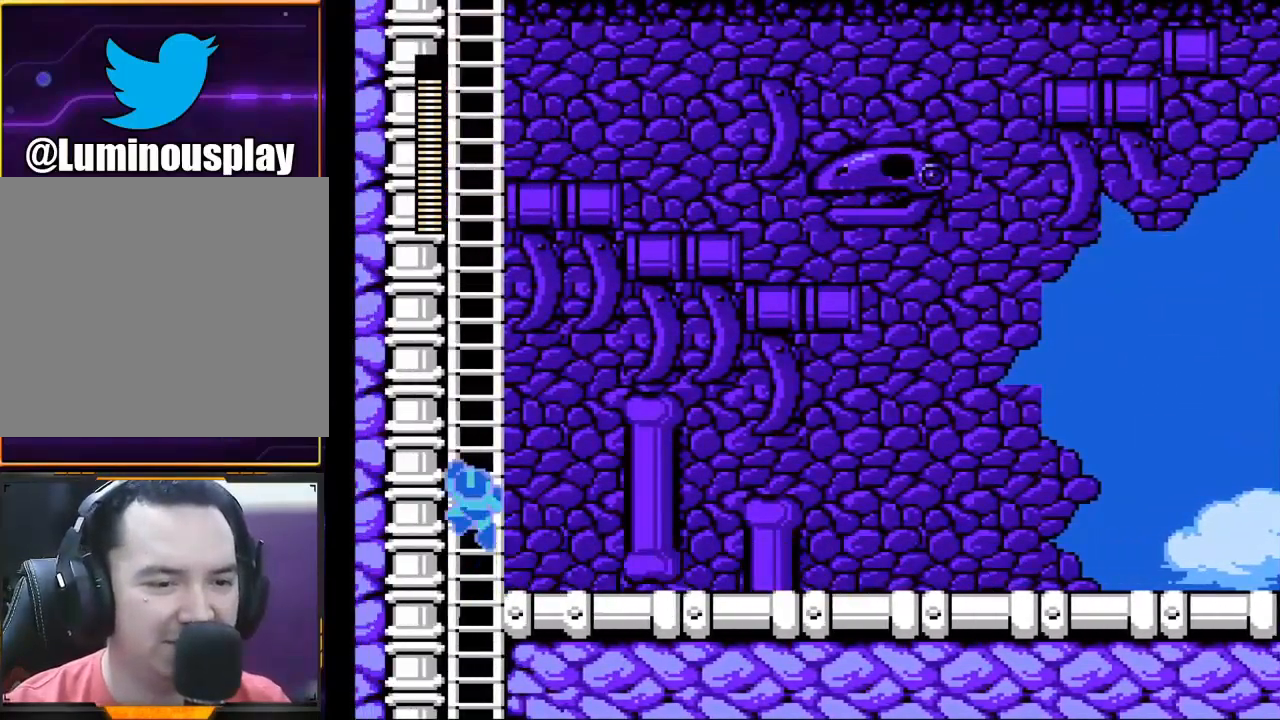
{"buttons": ["X"], "left_stick": "up", "events": []}
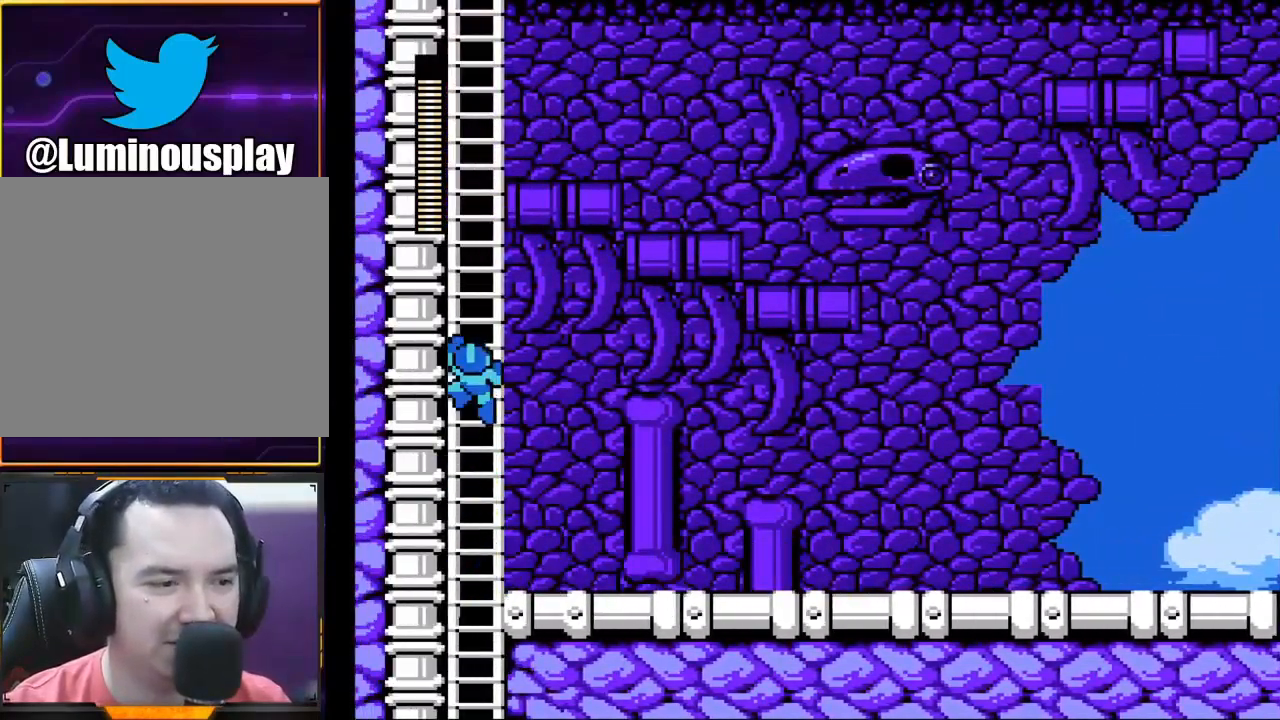
{"buttons": ["X"], "left_stick": "up", "events": []}
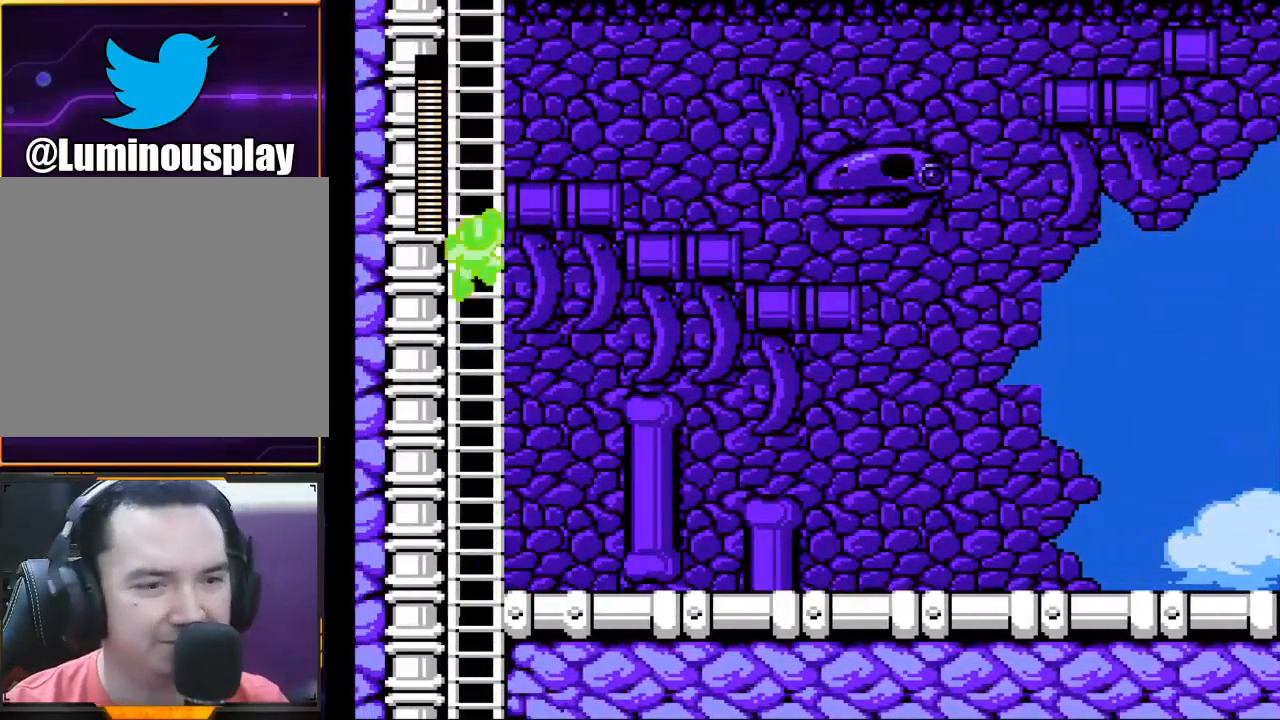
{"buttons": ["X"], "left_stick": "up", "events": []}
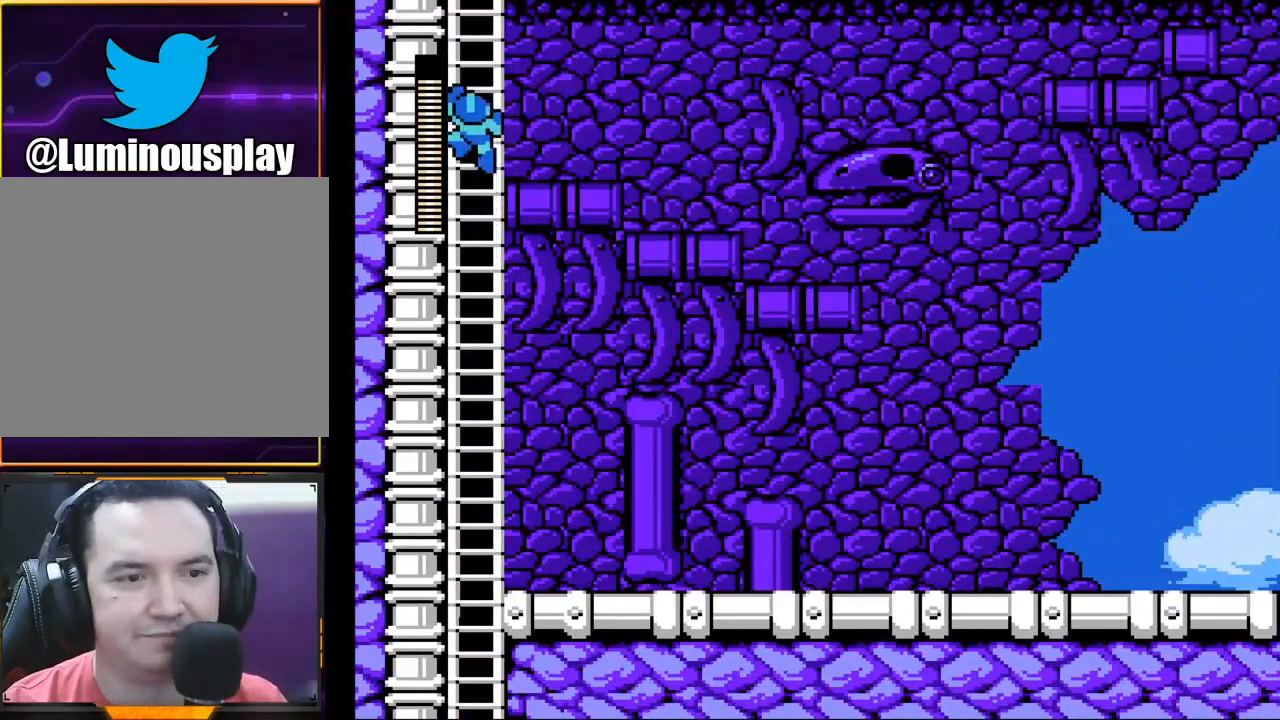
{"buttons": ["X"], "left_stick": "up", "events": []}
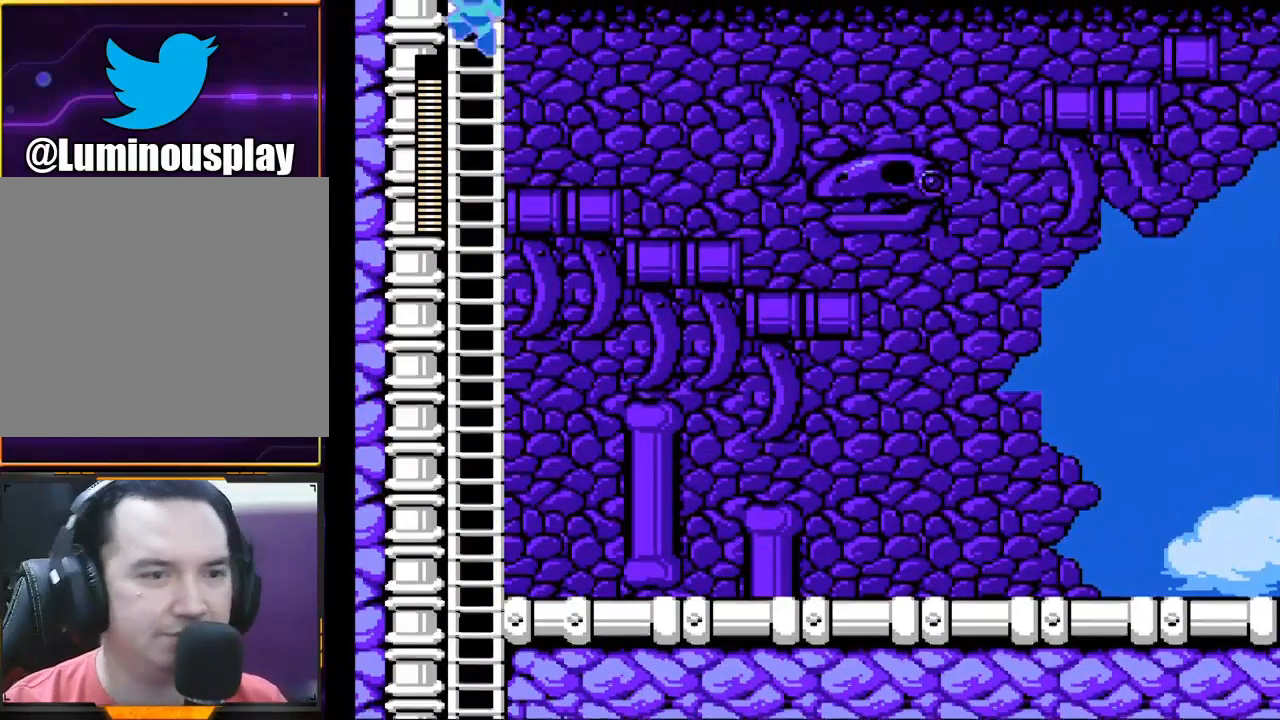
{"buttons": ["X"], "left_stick": "up", "events": []}
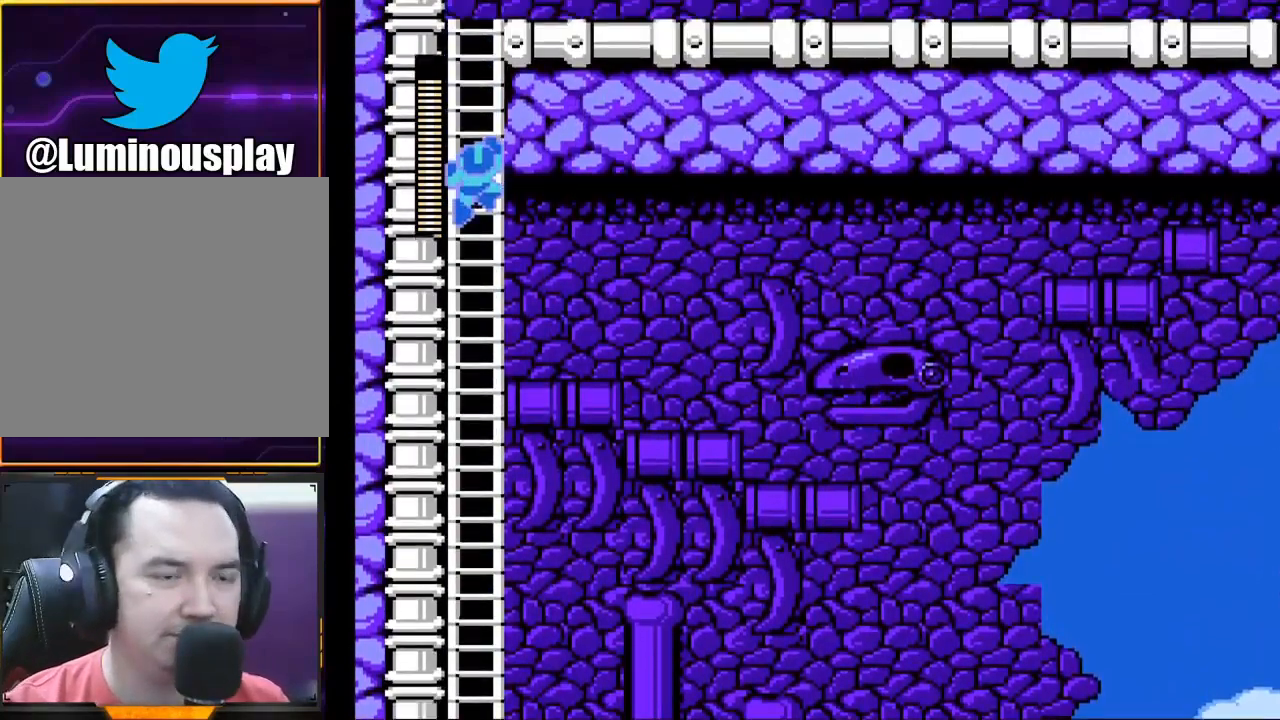
{"buttons": ["X"], "left_stick": "up", "events": []}
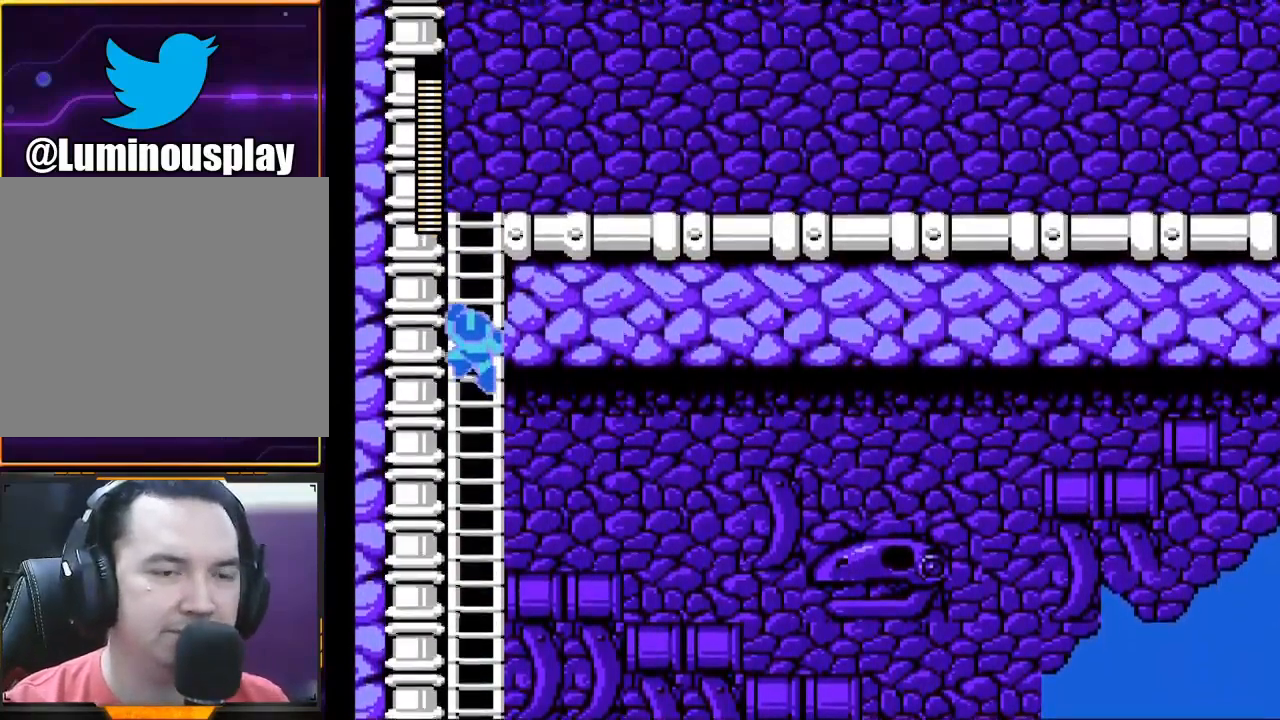
{"buttons": ["X"], "left_stick": "up", "events": []}
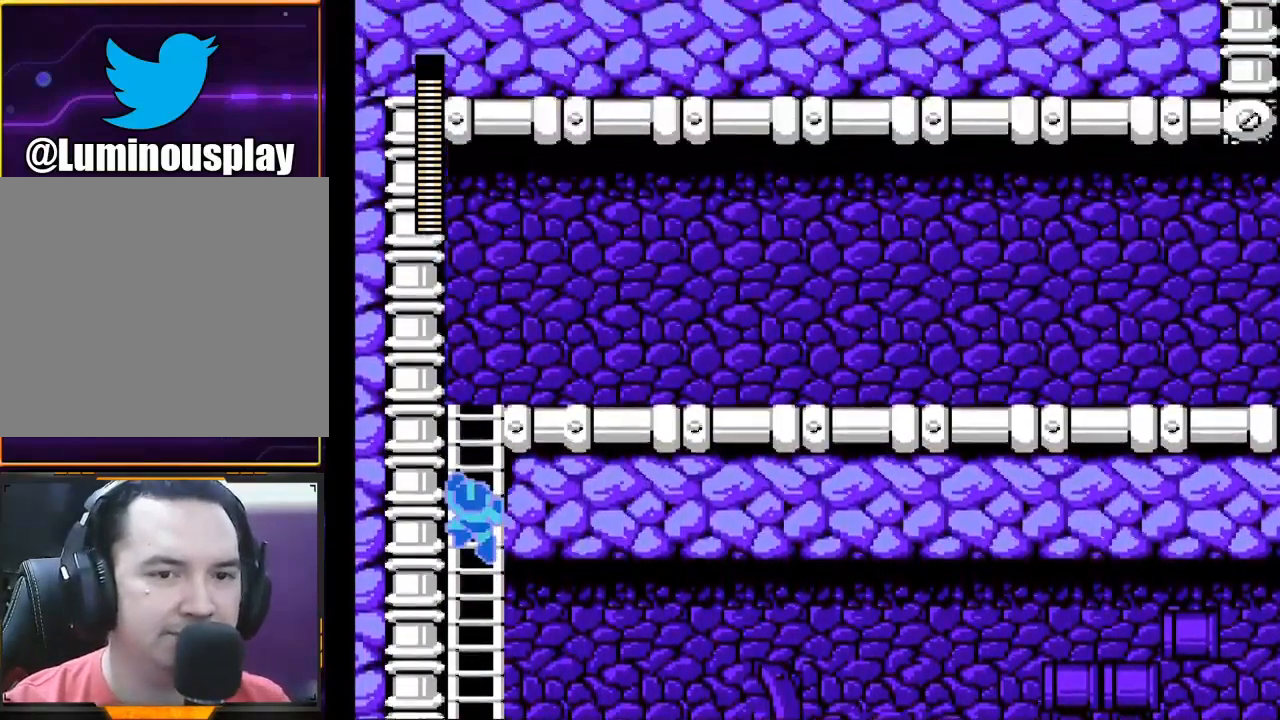
{"buttons": ["X"], "left_stick": "up", "events": []}
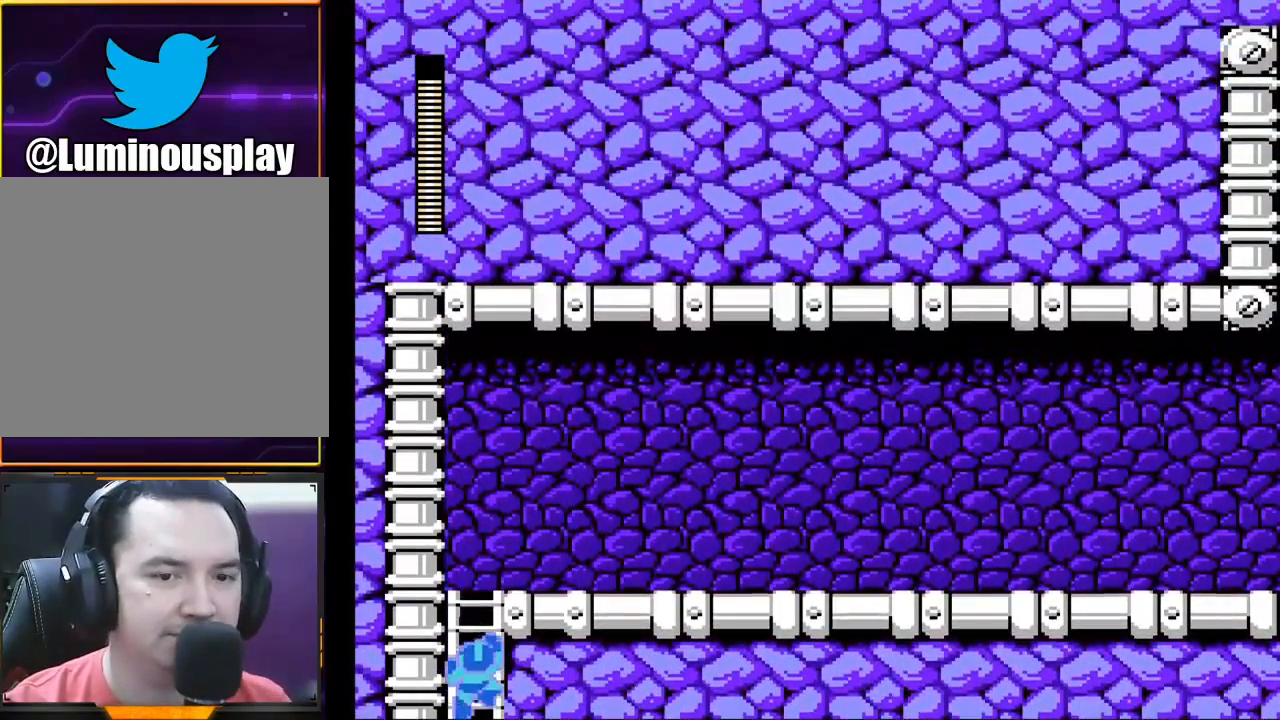
{"buttons": ["X"], "left_stick": "up-right", "events": [[433, "left_stick", "up-right"]]}
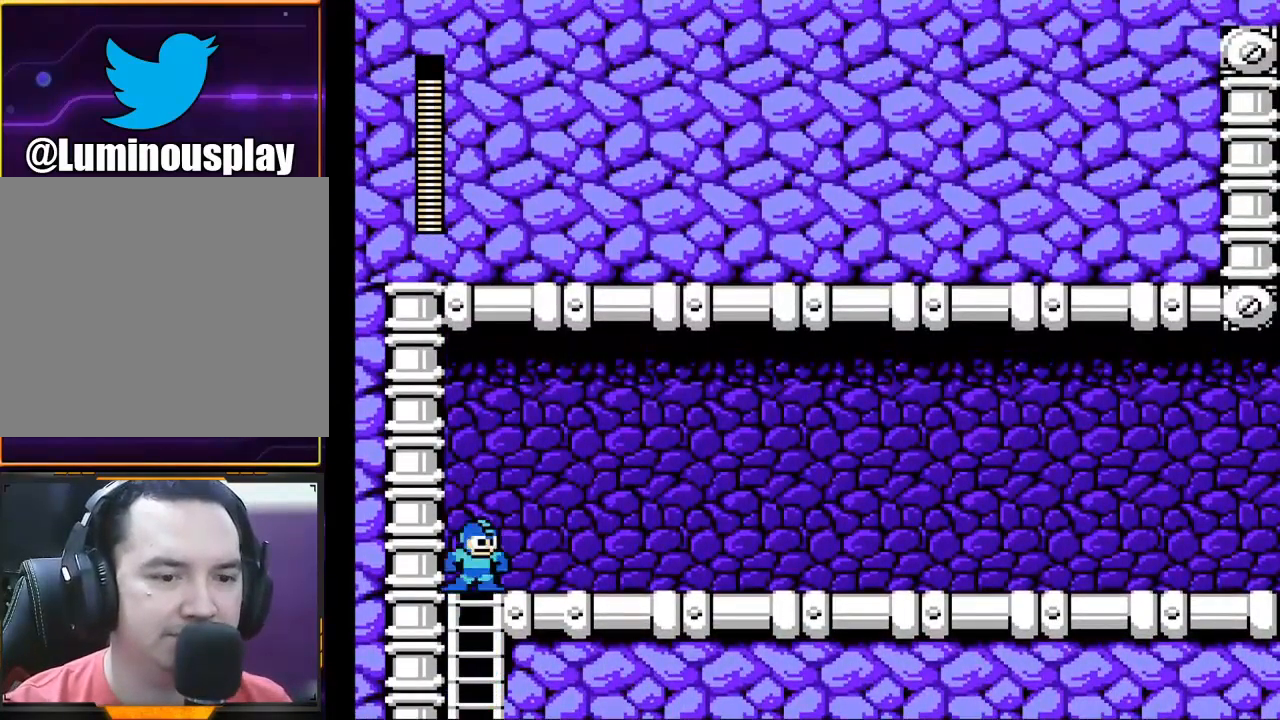
{"buttons": ["X"], "left_stick": "right", "events": [[133, "X", "up"], [133, "left_stick", "right"], [300, "X", "down"]]}
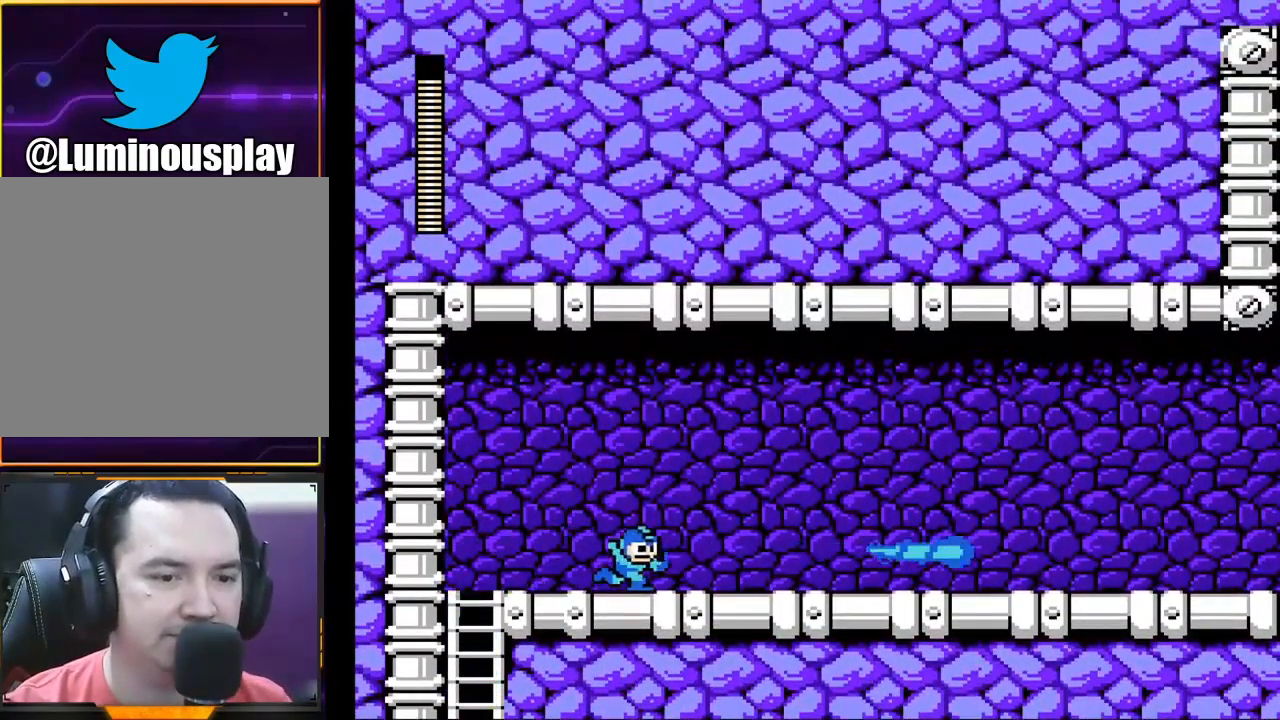
{"buttons": ["X"], "left_stick": "right", "events": []}
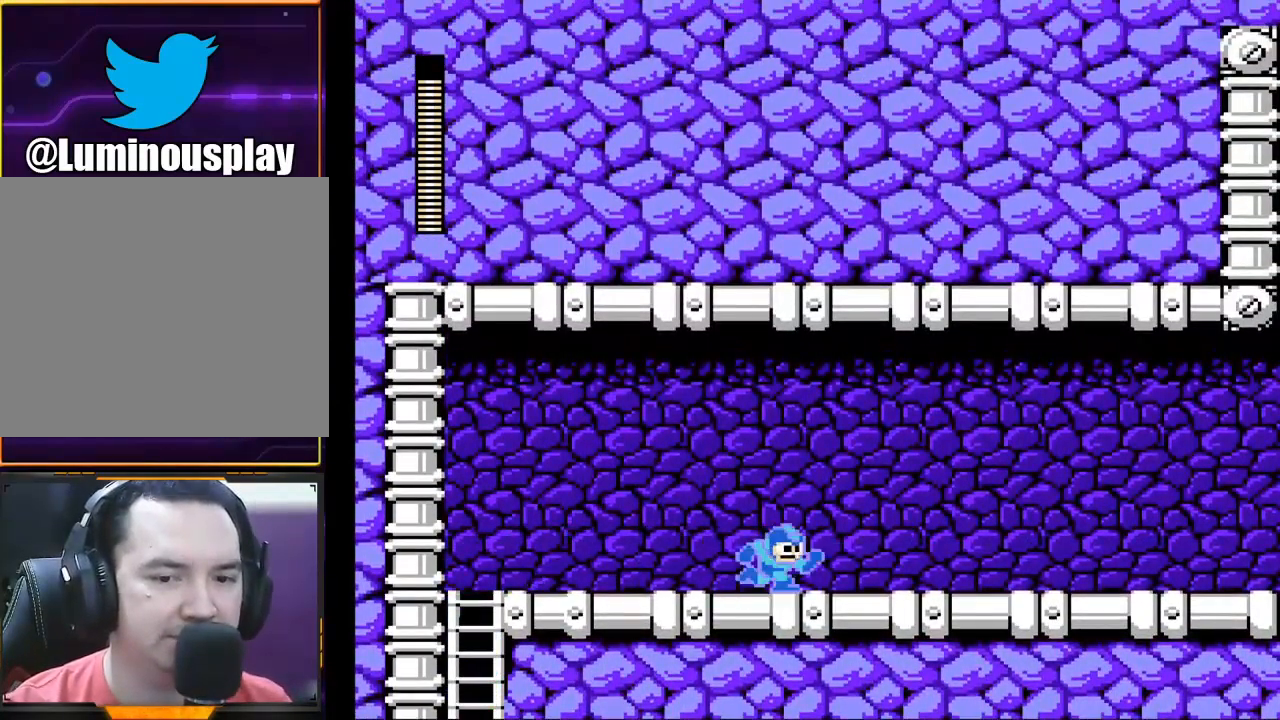
{"buttons": ["X"], "left_stick": "right", "events": []}
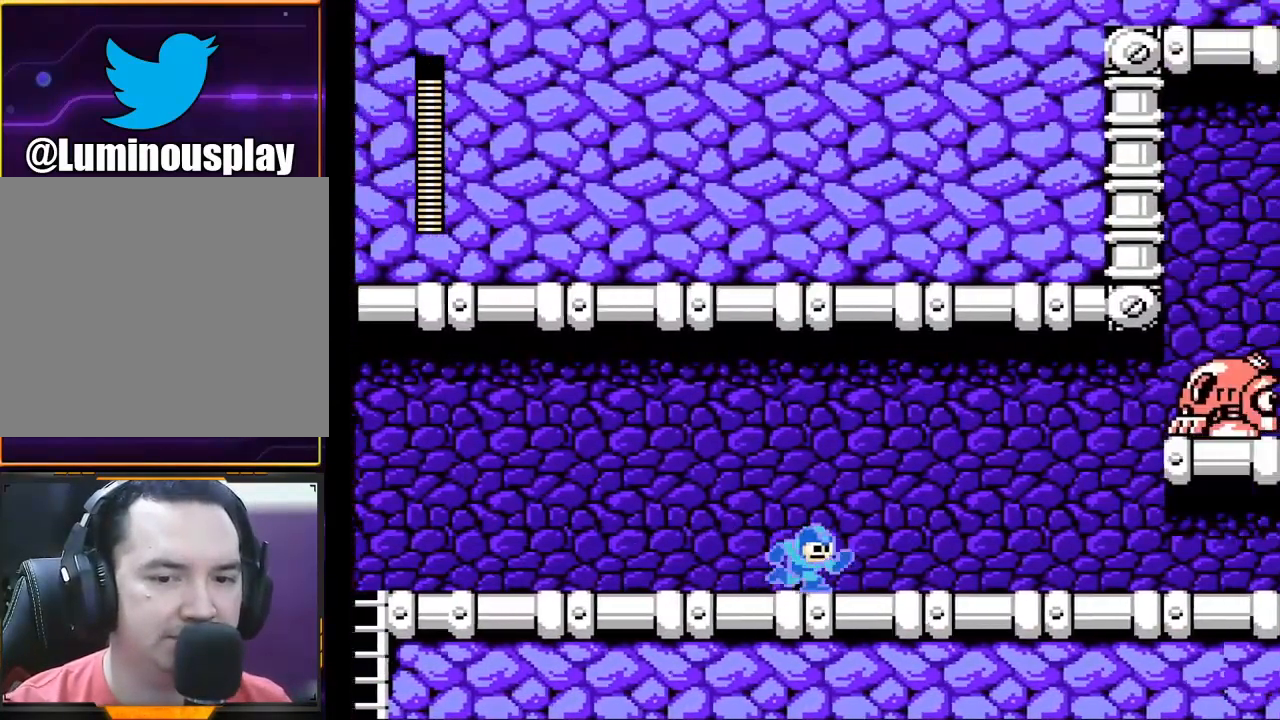
{"buttons": ["X"], "left_stick": "right", "events": []}